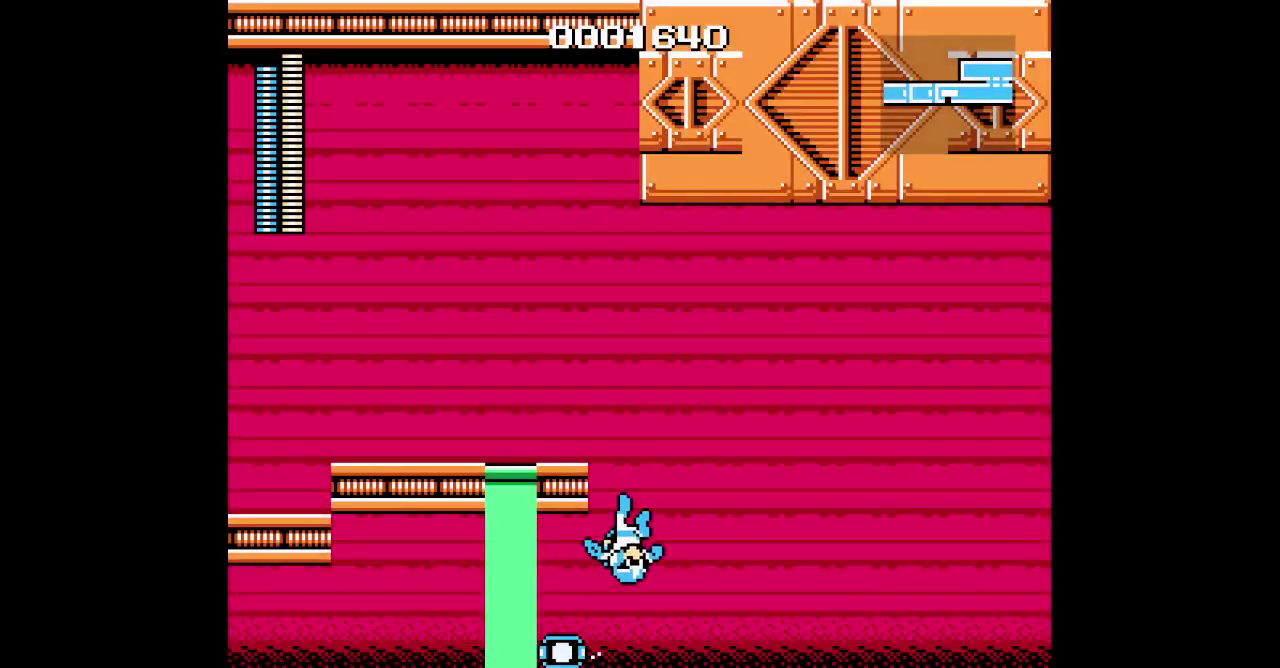
Gameplay with a controller (Xbox layout); each line is a JSON object with the inputs held at the frame after it. "events" lists button and stick changes between this image and that frame as [ms after this image, input, new state], when the widget could be followed in between. Not read: A B DPAD_DOWN DPAD_UP HOME L1 L3 R3.
{"buttons": ["DPAD_RIGHT"], "events": [[33, "DPAD_RIGHT", "up"], [67, "DPAD_LEFT", "down"], [467, "DPAD_LEFT", "up"], [500, "DPAD_RIGHT", "down"]]}
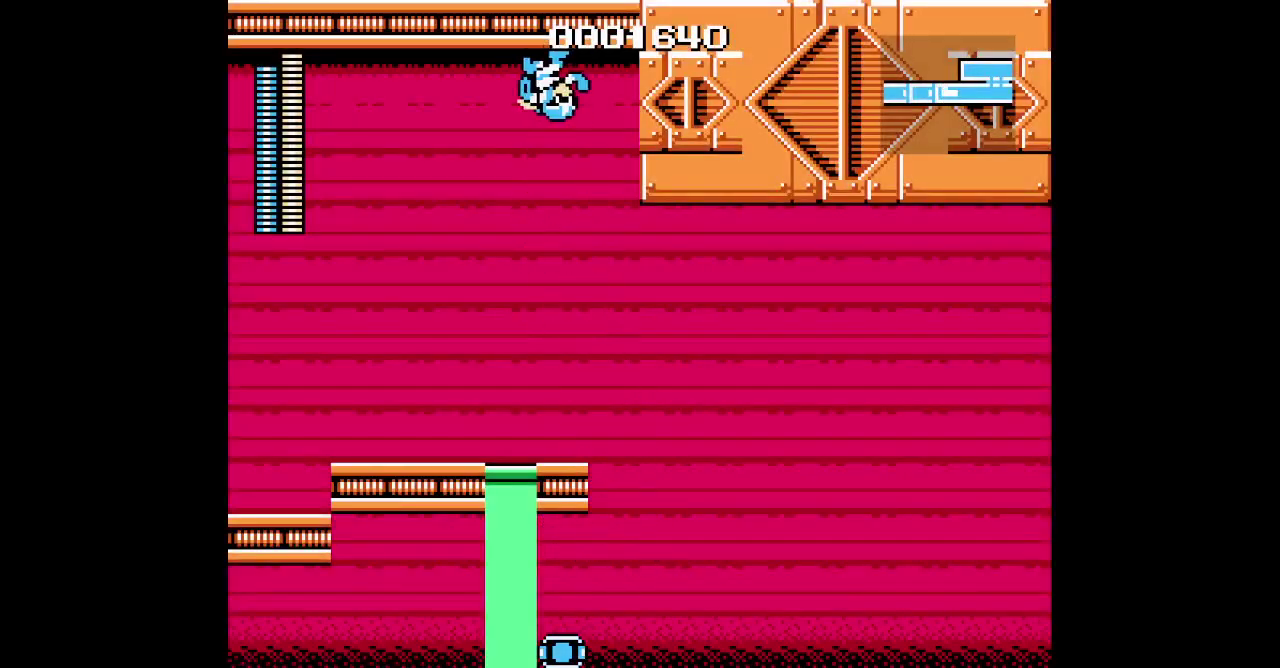
{"buttons": [], "events": [[133, "DPAD_RIGHT", "up"]]}
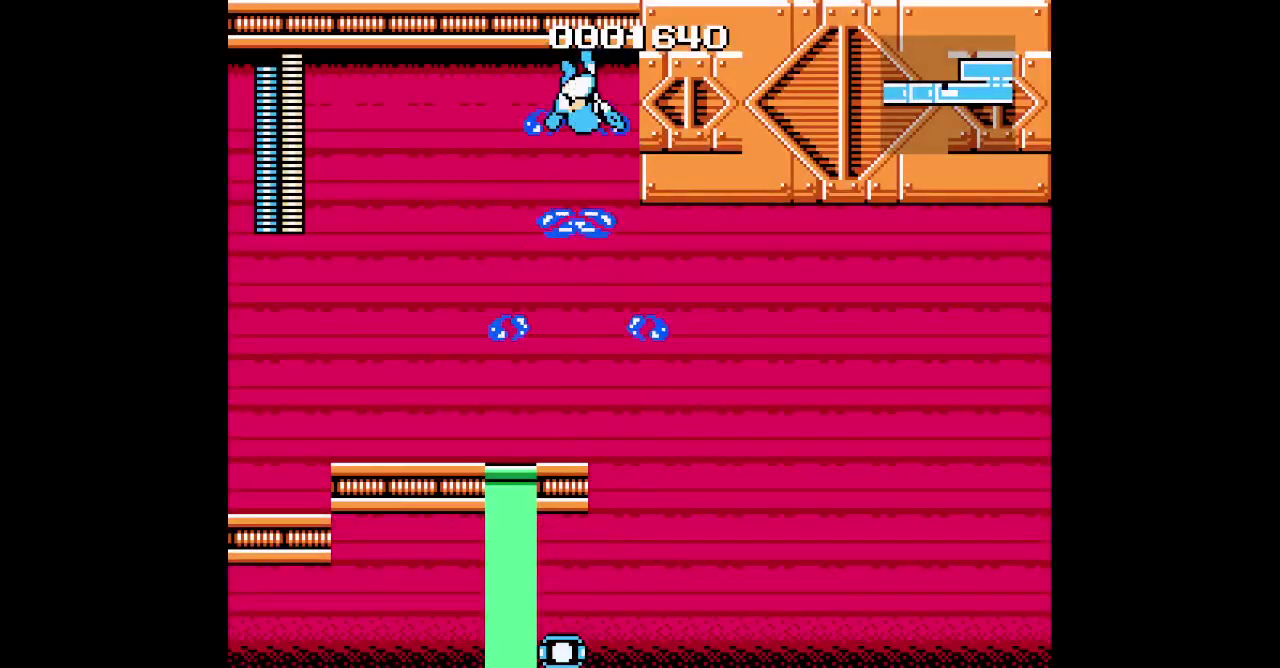
{"buttons": [], "events": []}
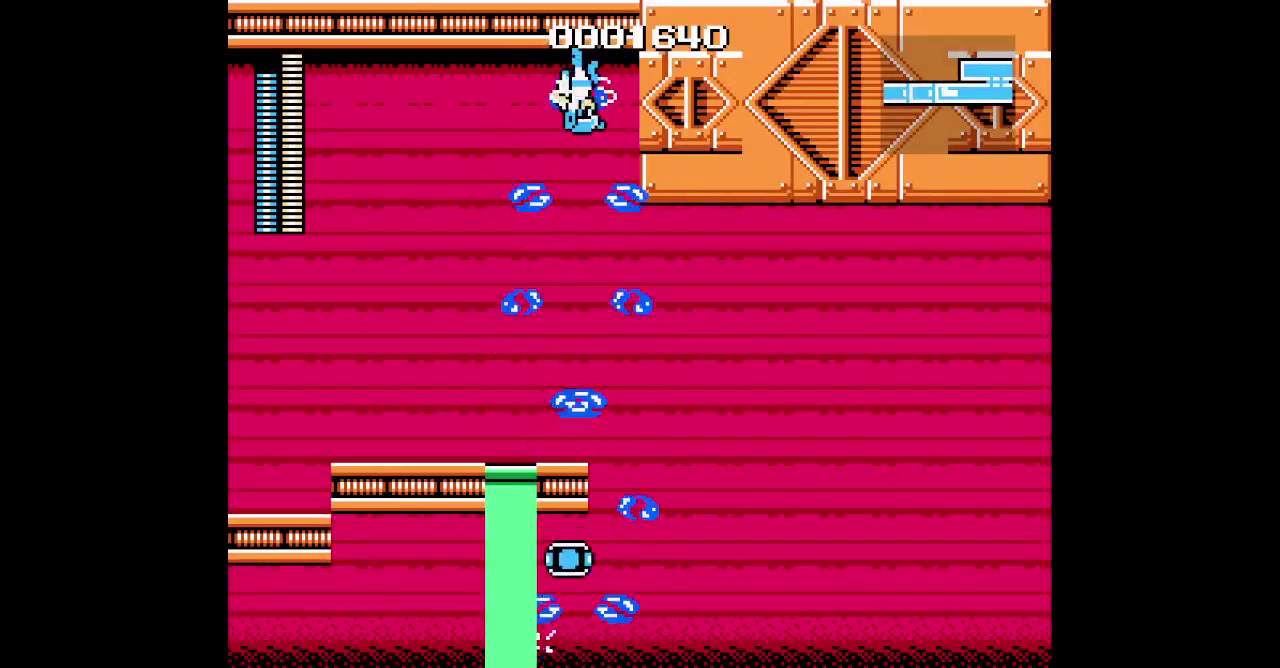
{"buttons": [], "events": []}
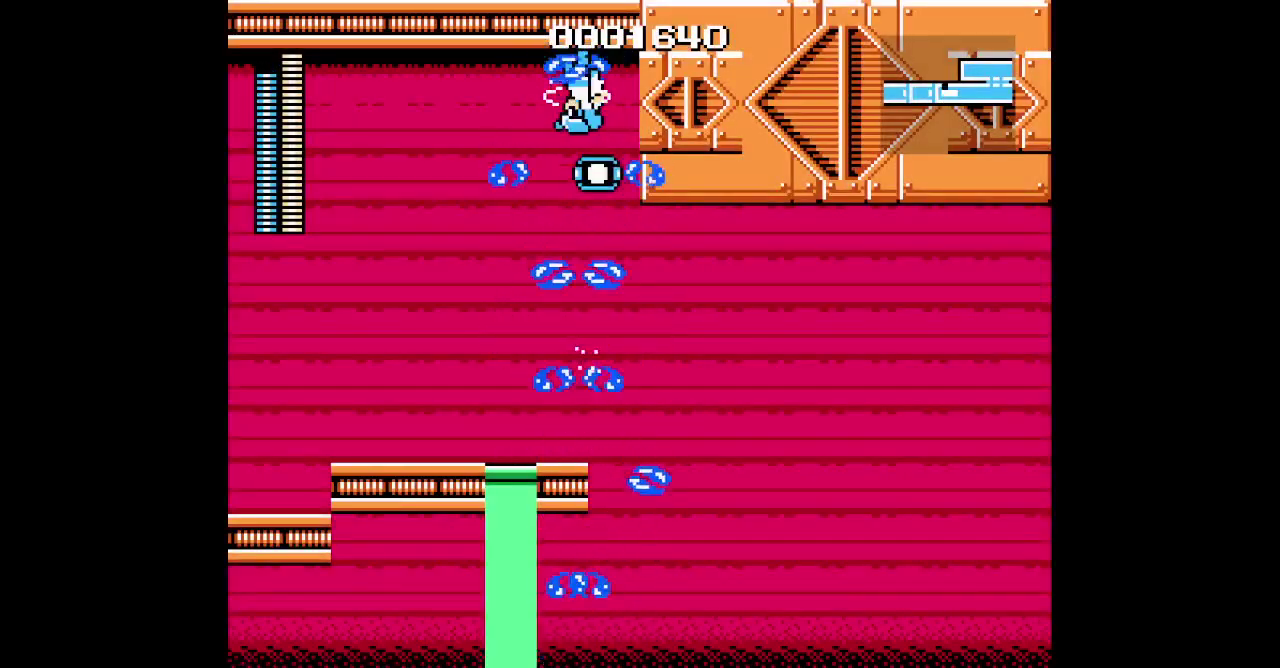
{"buttons": []}
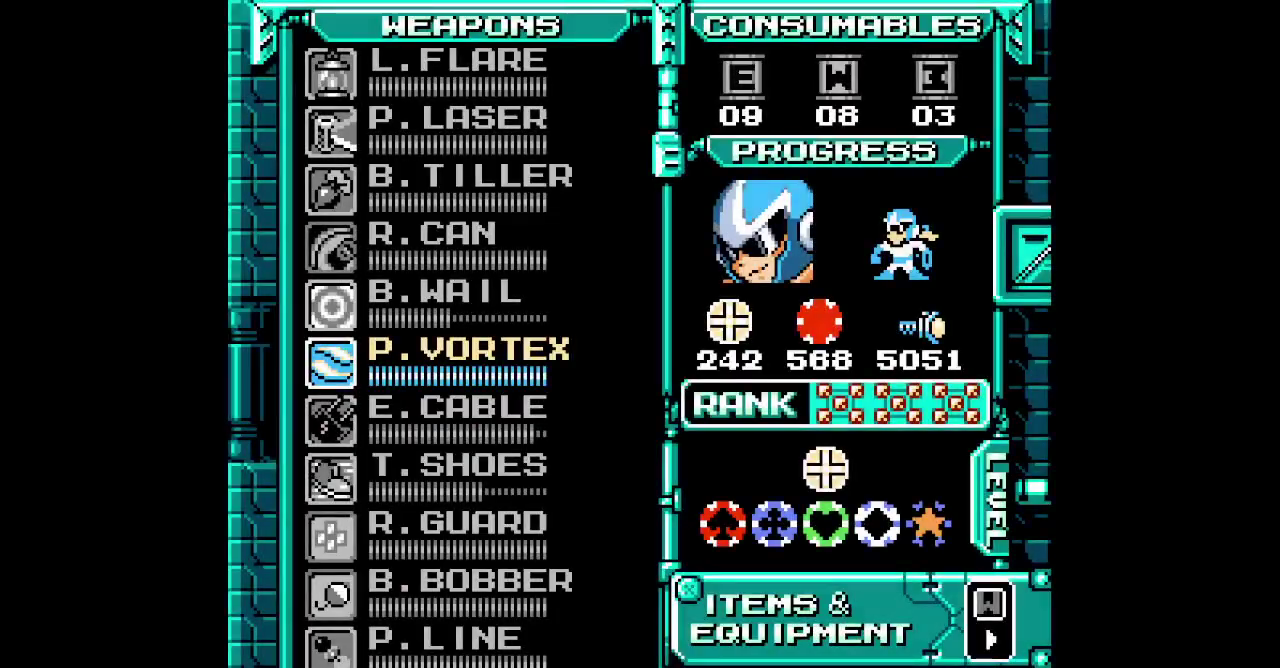
{"buttons": [], "events": []}